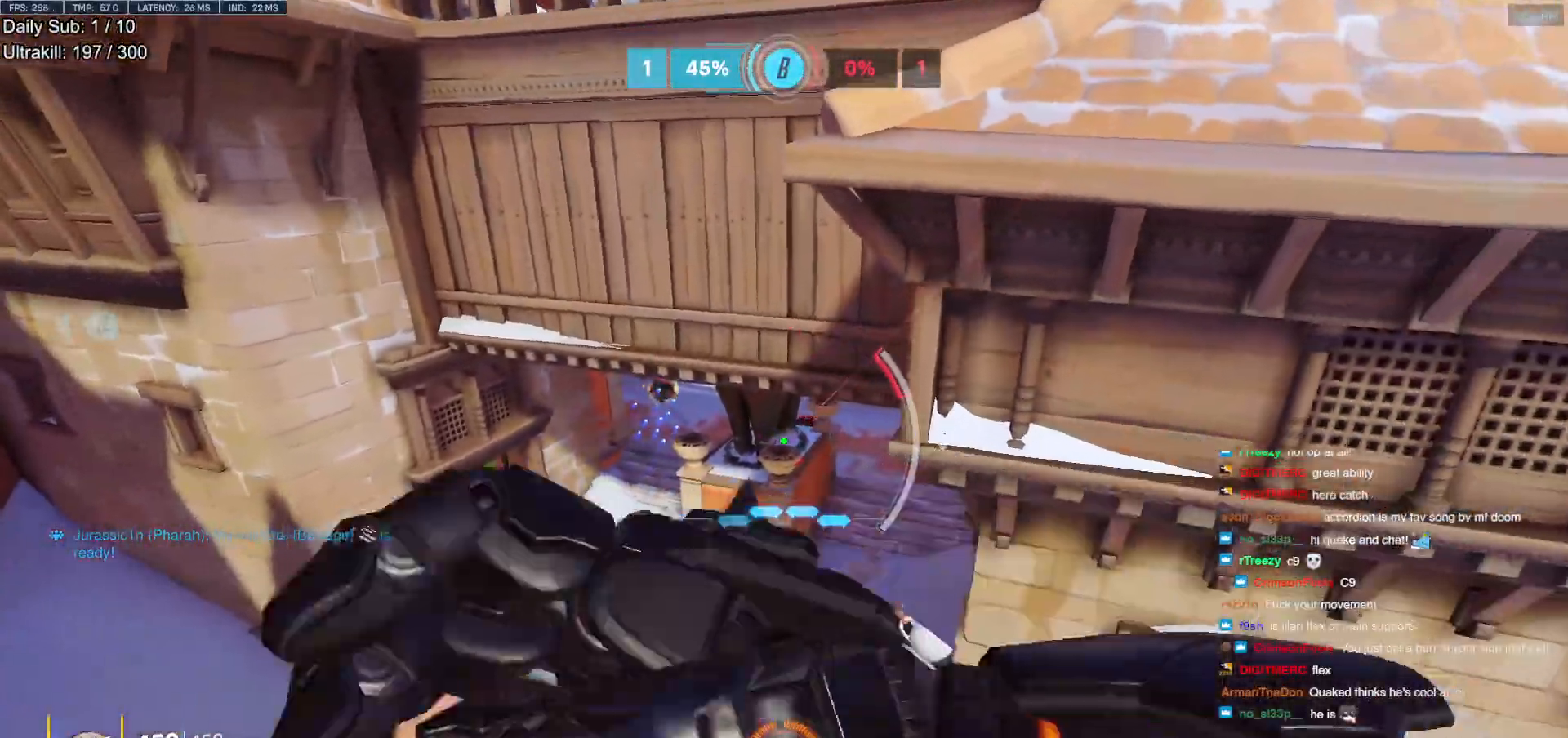
Gameplay with keyboard and mouse; each line is a JSON object with the keys and mouse buttons held at the frame after it. "events" lists presses ("down") and releases ("up") of "a", "ctrl", "d", "e", "f", "melee", "q", "r", "s", "shift", "space", "w", "mouse_left" and "mouse_right" between this image and that frame as [ms after this image, input, new state], when the widget could be followed in between. "mouse_left", "mouse_right" = the "left", "right" buttons of the "mouse" list. No other keys are recorded. Mouse movement is not recorded. Key names are as the overlay labels them; some are game actions (e.g. jump) rather than physical keys.
{"keys": [], "mouse": [], "events": [[17, "d", "down"], [67, "d", "up"]]}
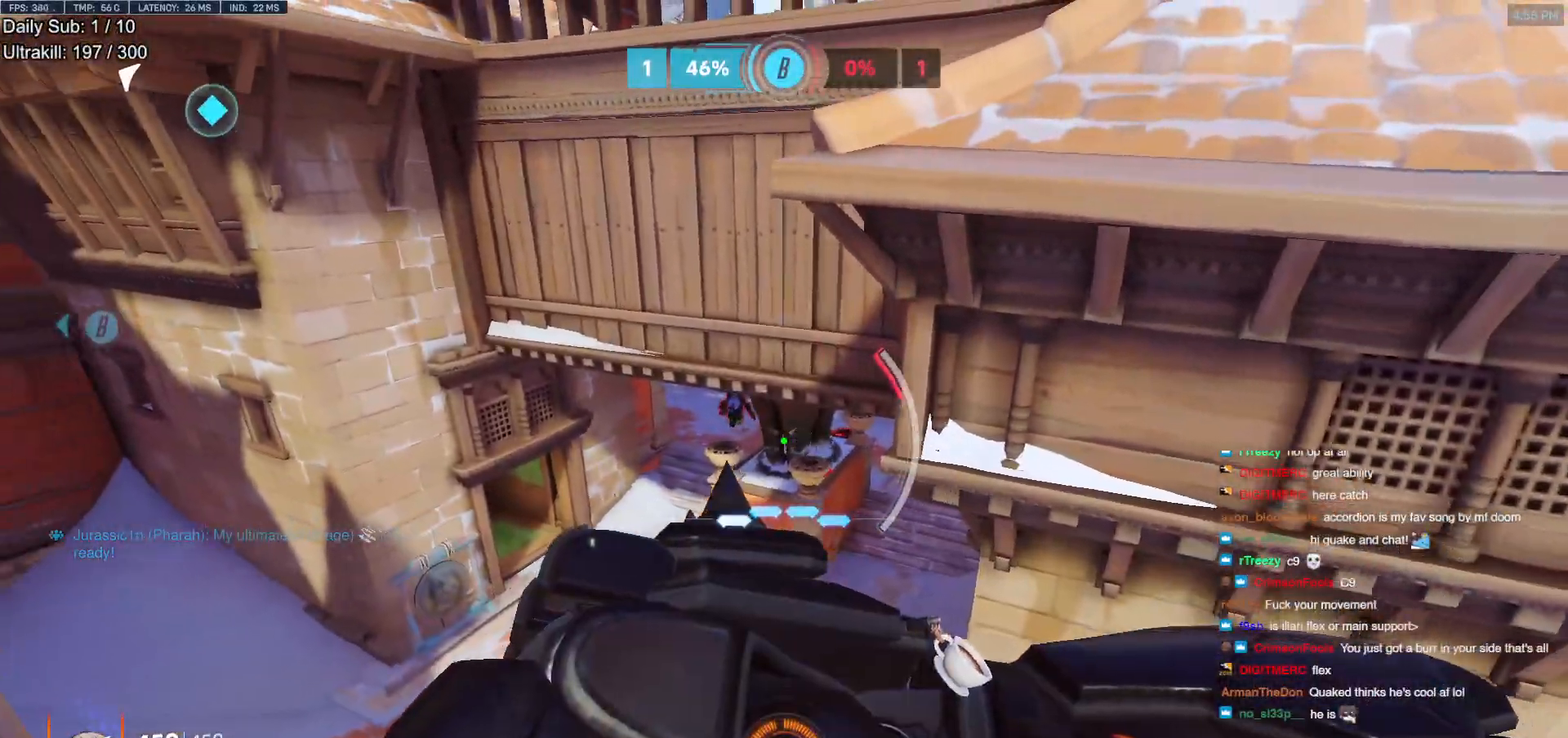
{"keys": [], "mouse": [], "events": []}
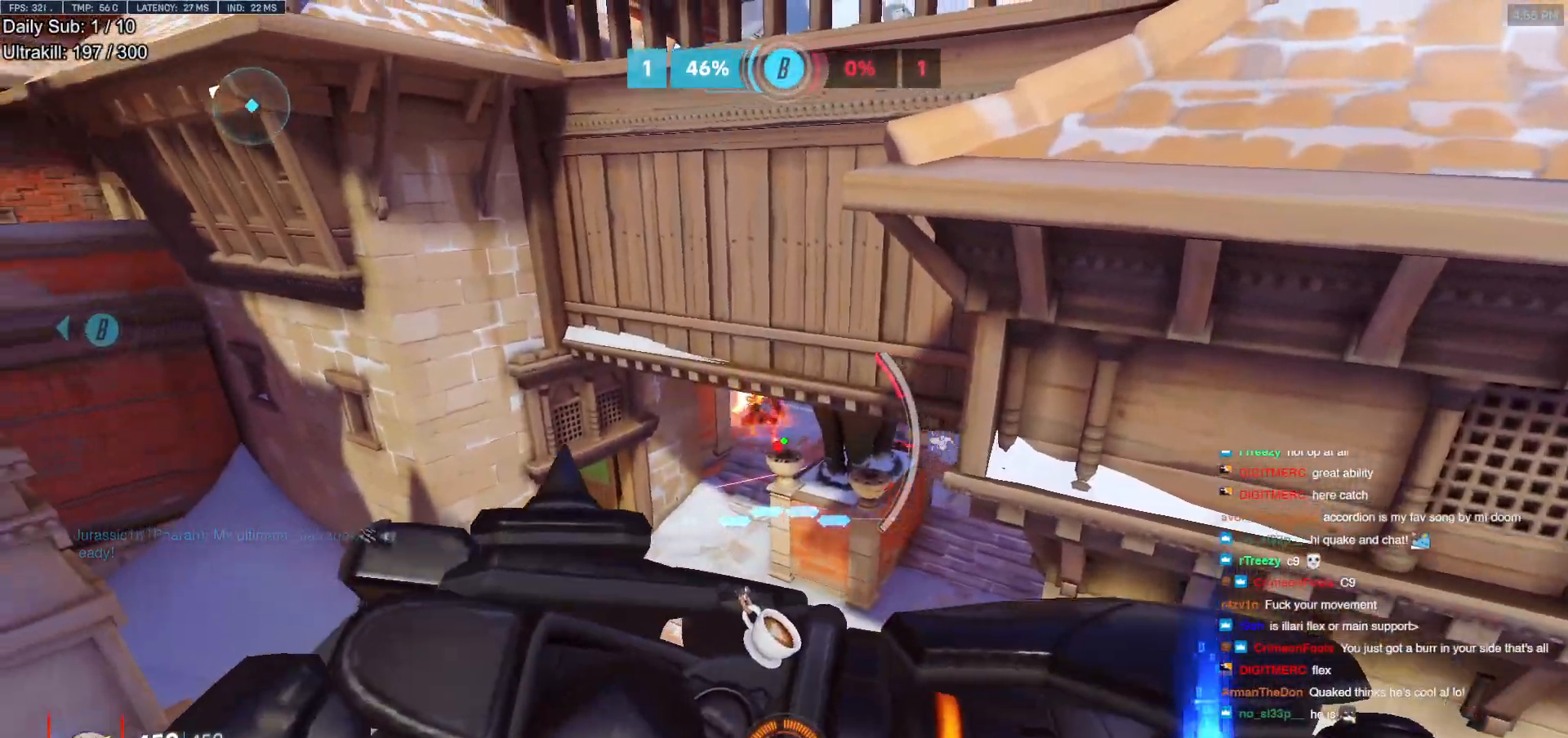
{"keys": [], "mouse": [], "events": []}
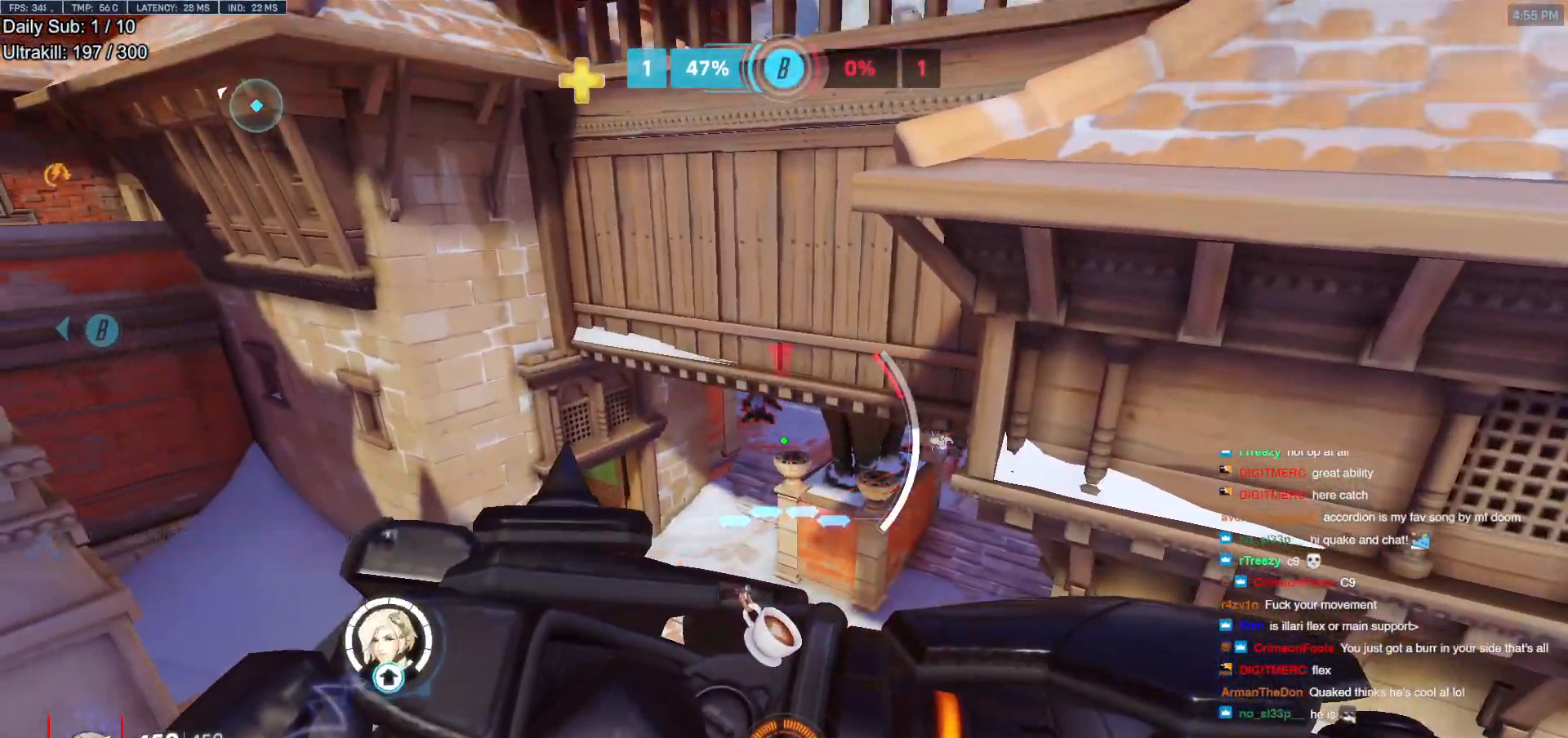
{"keys": [], "mouse": [], "events": []}
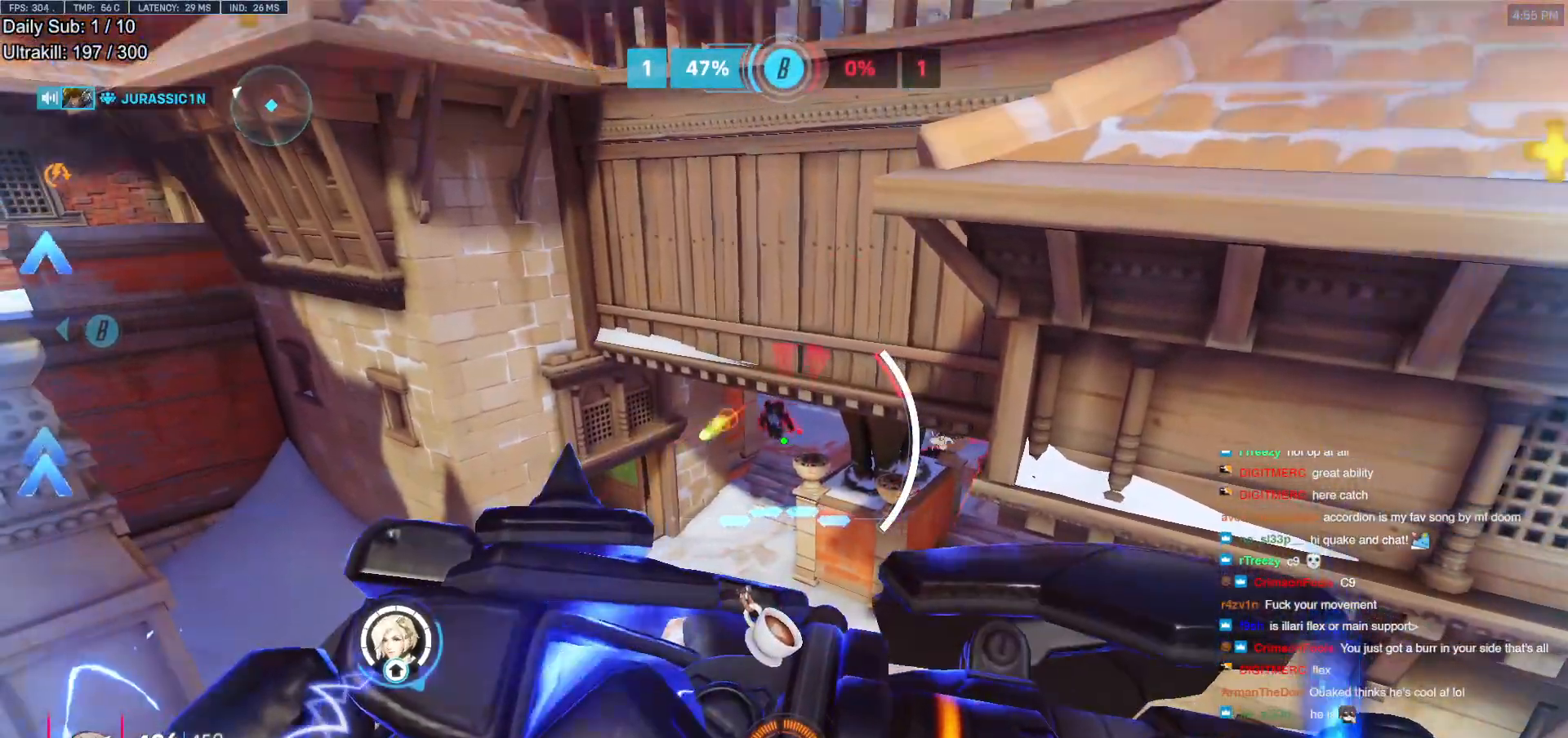
{"keys": ["d"], "mouse": [], "events": [[83, "d", "down"], [267, "s", "down"], [317, "shift", "down"], [367, "space", "down"], [450, "s", "up"], [450, "shift", "up"], [450, "space", "up"]]}
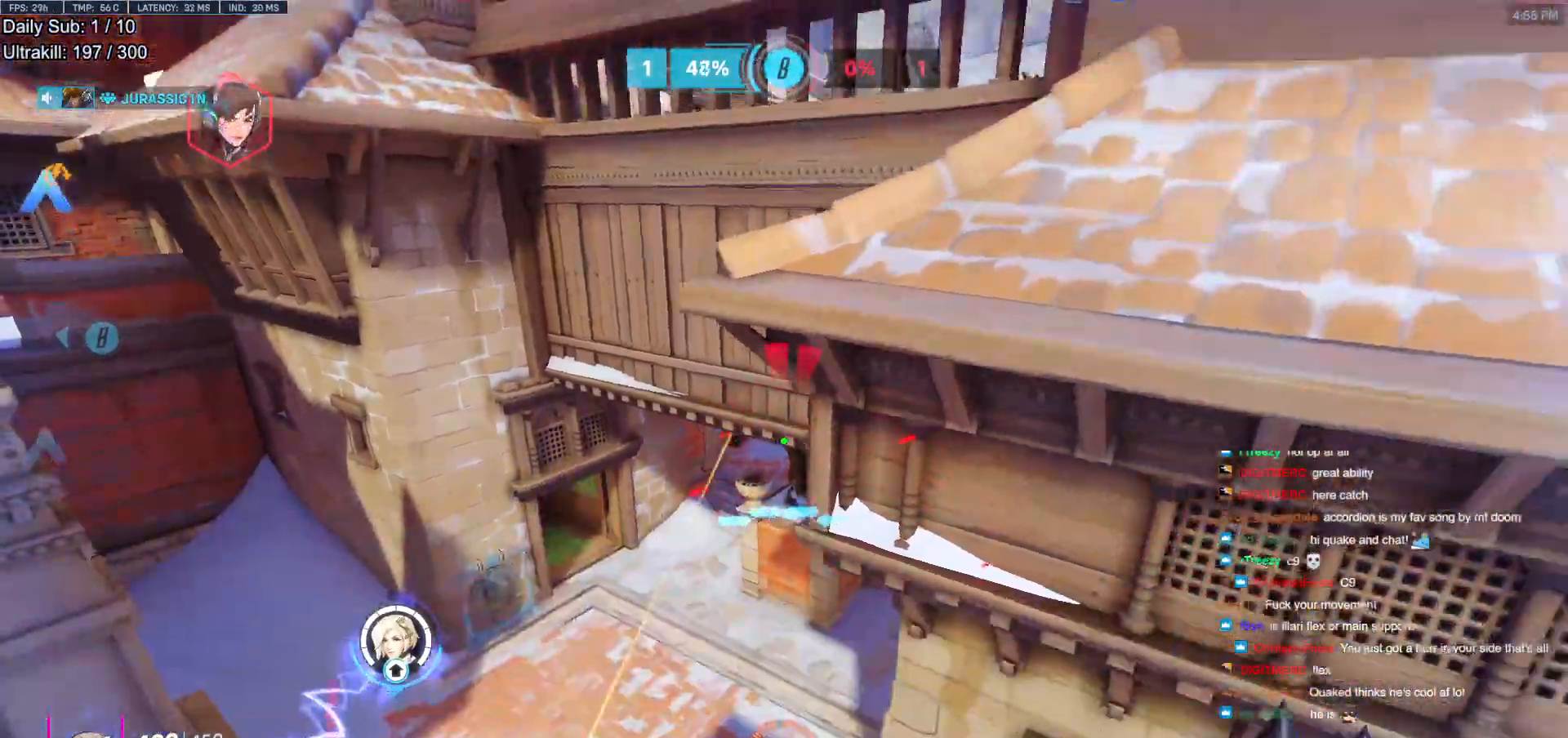
{"keys": ["d", "s"], "mouse": [], "events": [[50, "s", "down"]]}
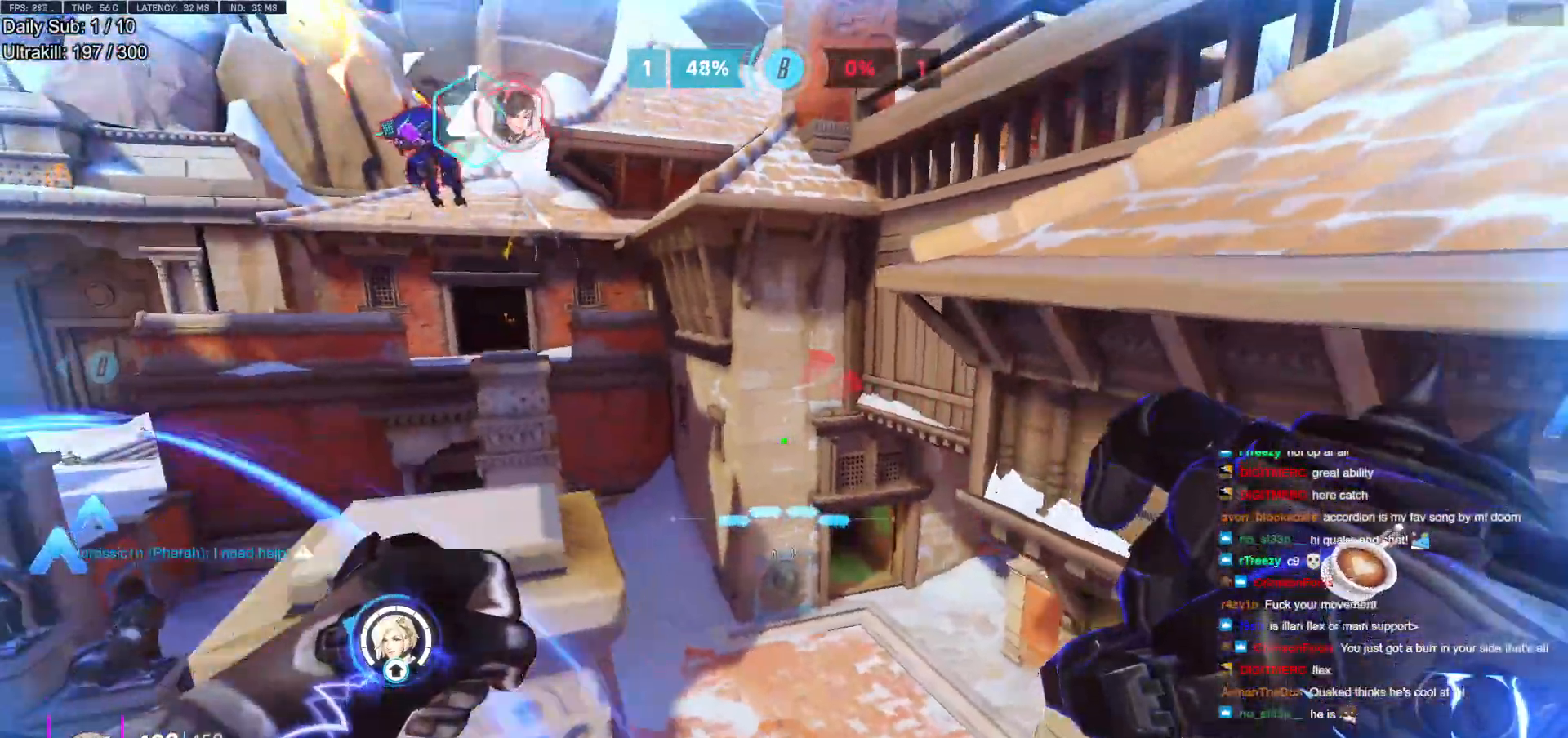
{"keys": ["w"], "mouse": [], "events": [[17, "s", "up"], [250, "w", "down"], [300, "a", "down"], [300, "d", "up"], [383, "a", "up"]]}
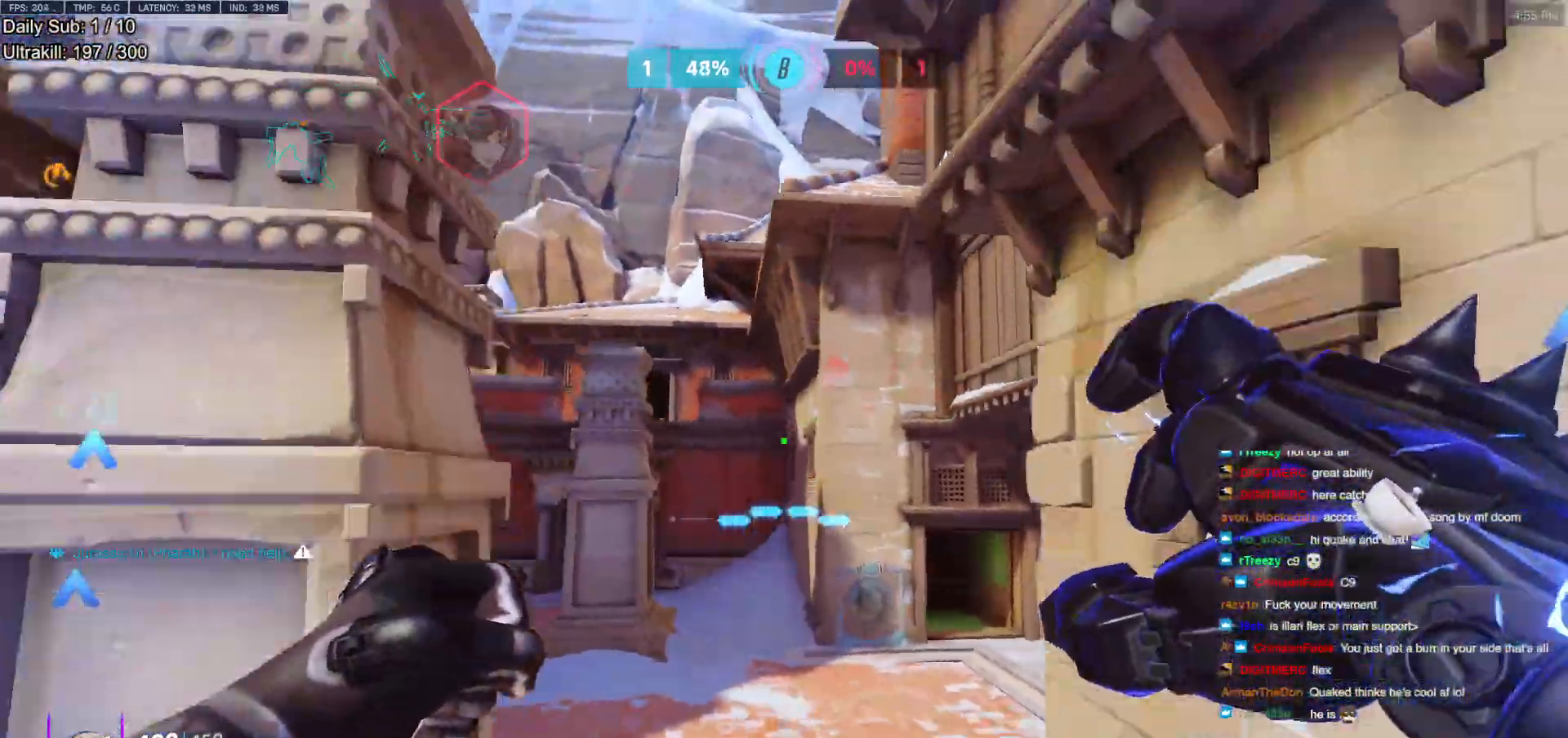
{"keys": ["a", "space", "w"], "mouse": [], "events": [[133, "a", "down"], [167, "a", "up"], [317, "a", "down"], [500, "space", "down"]]}
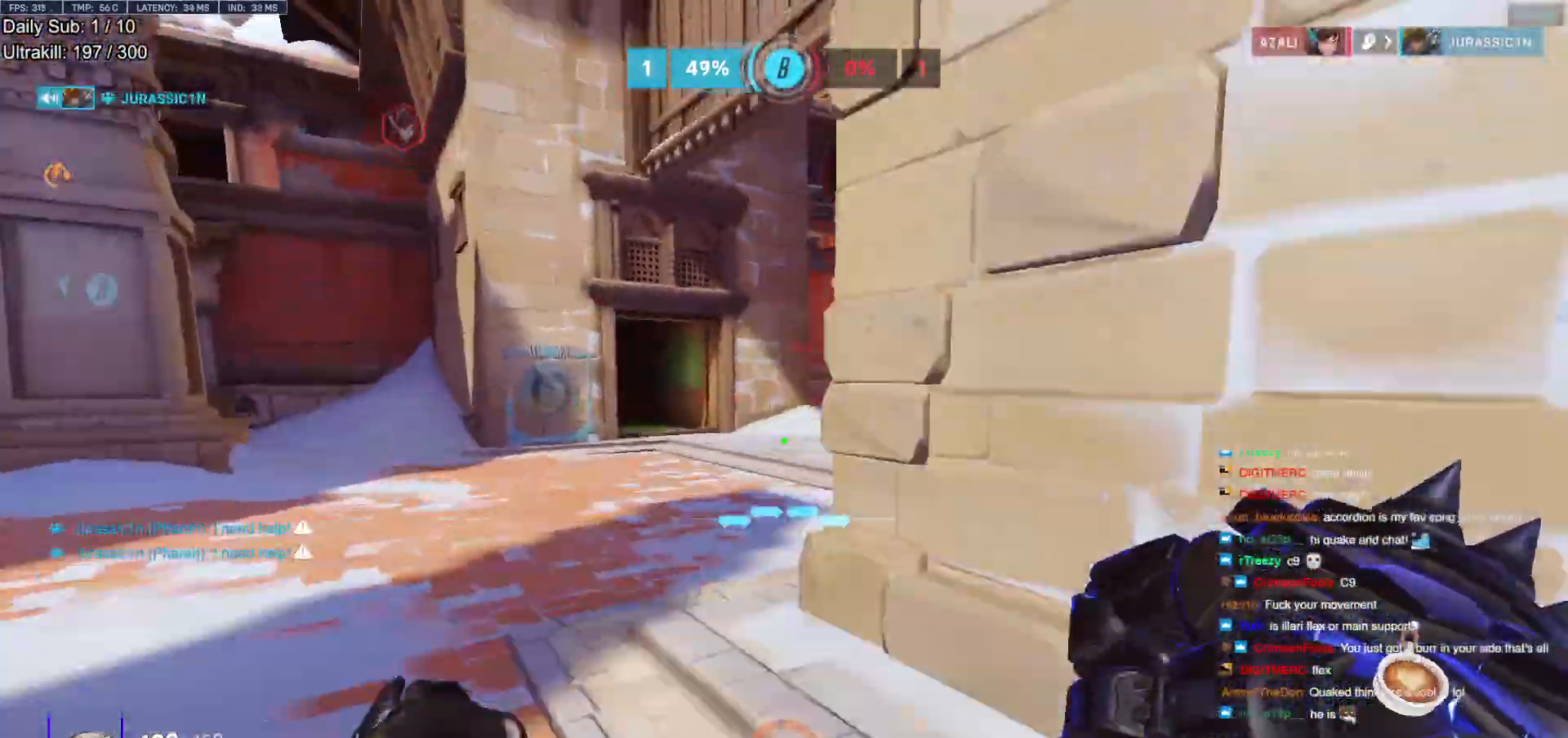
{"keys": ["a", "w"], "mouse": ["left"], "events": [[100, "space", "up"], [383, "mouse_left", "down"]]}
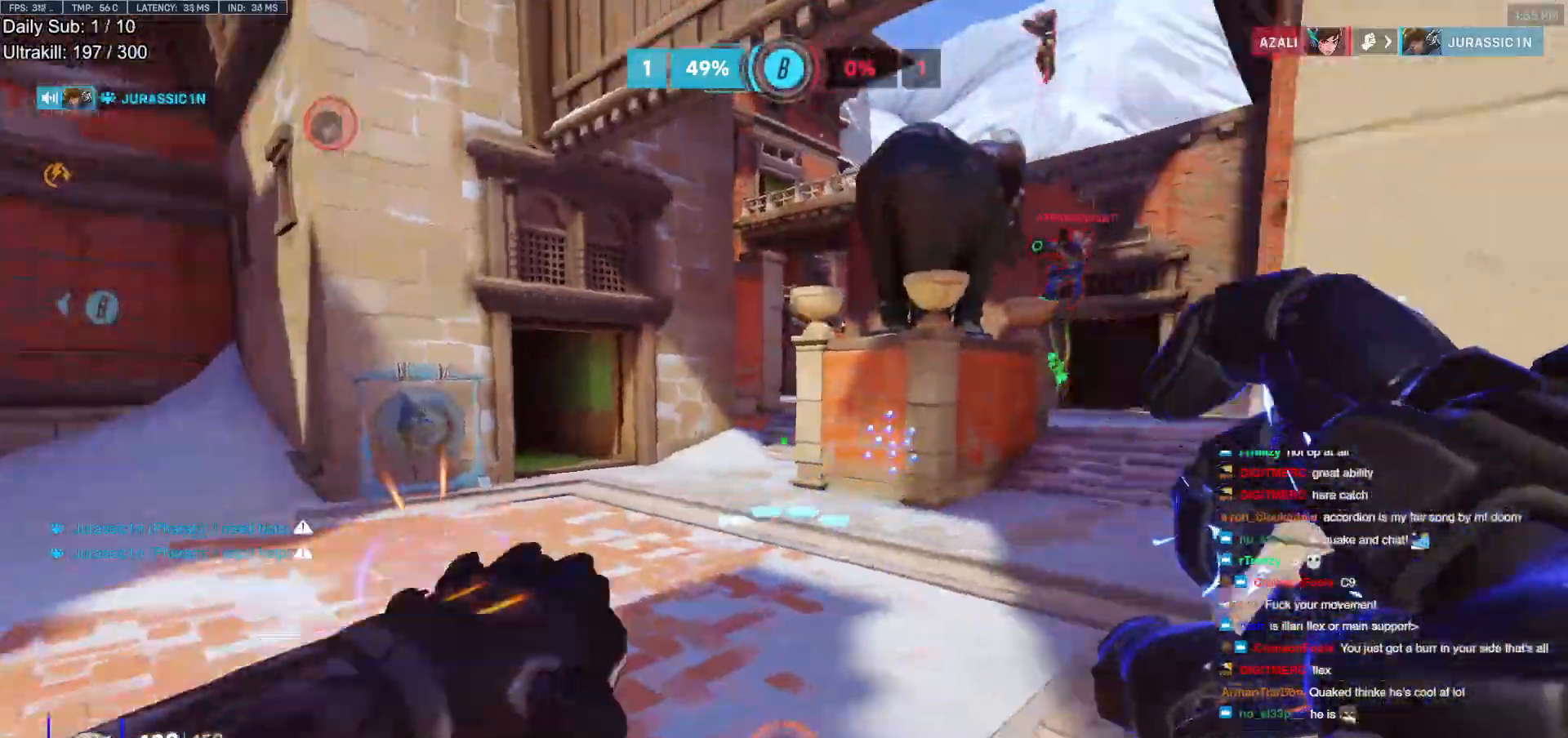
{"keys": ["a"], "mouse": ["left"], "events": [[17, "mouse_left", "up"], [117, "mouse_left", "down"], [250, "w", "up"], [383, "space", "down"], [483, "space", "up"]]}
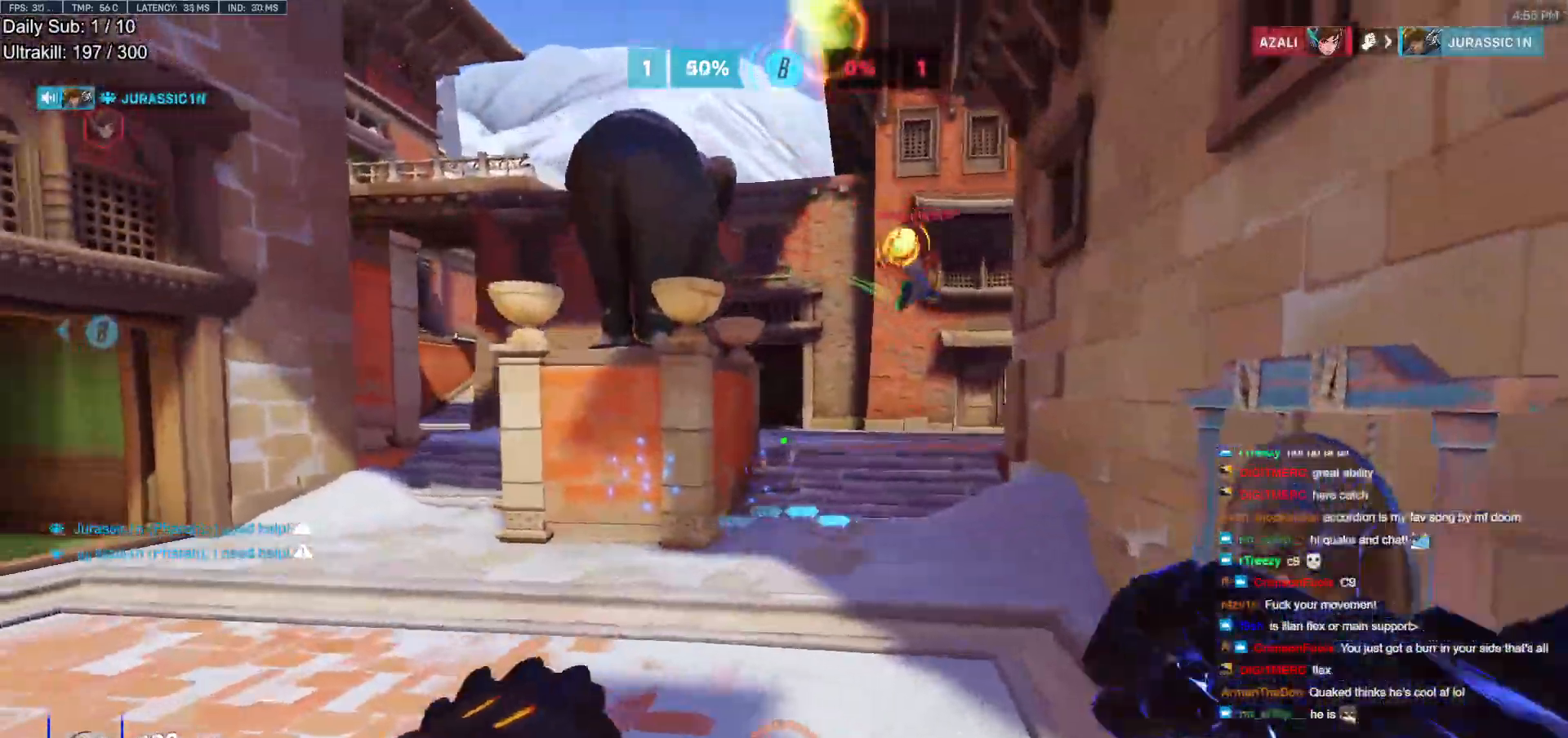
{"keys": ["w"], "mouse": [], "events": [[133, "w", "down"], [217, "mouse_left", "up"], [367, "a", "up"]]}
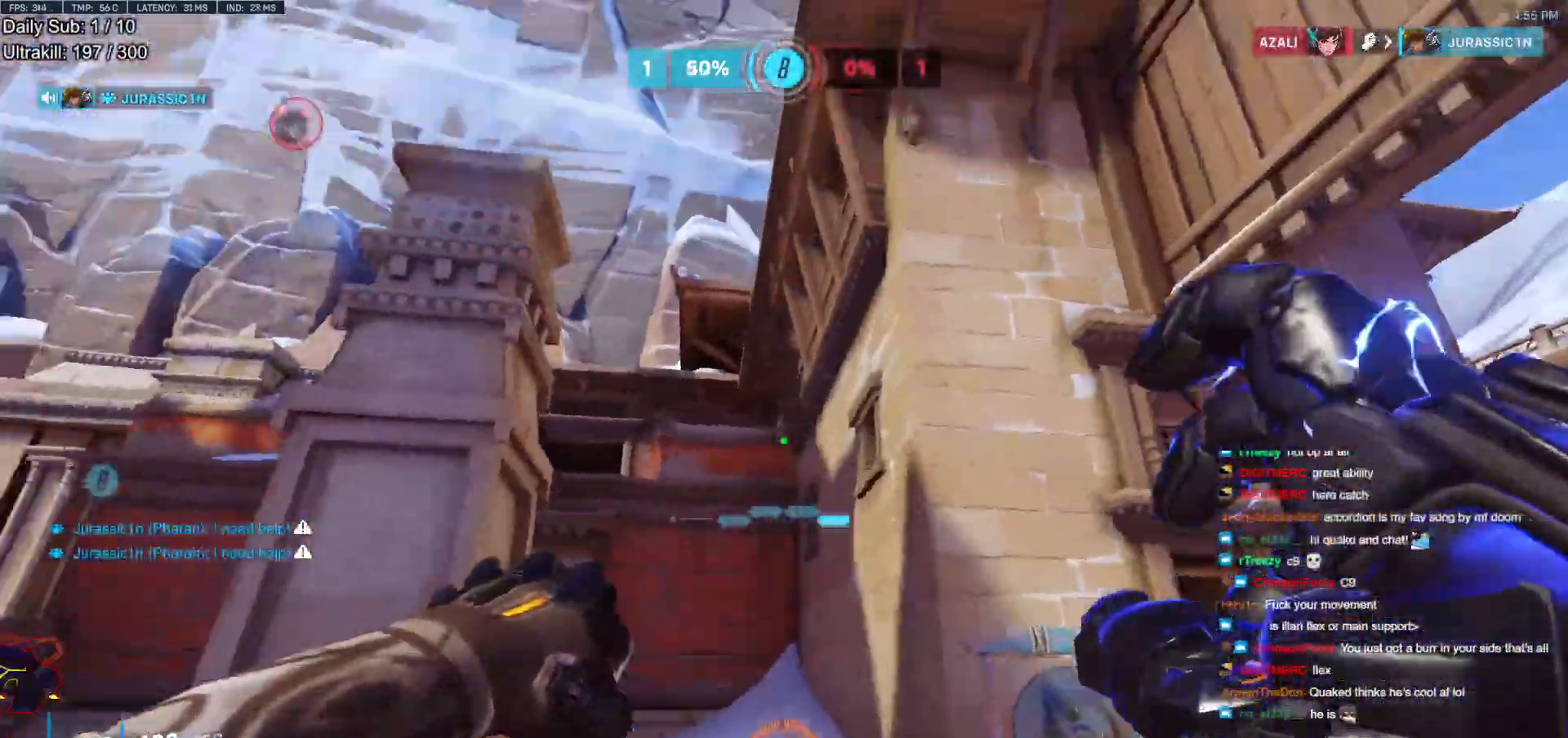
{"keys": ["e", "w"], "mouse": [], "events": [[233, "e", "down"], [333, "e", "up"], [417, "e", "down"]]}
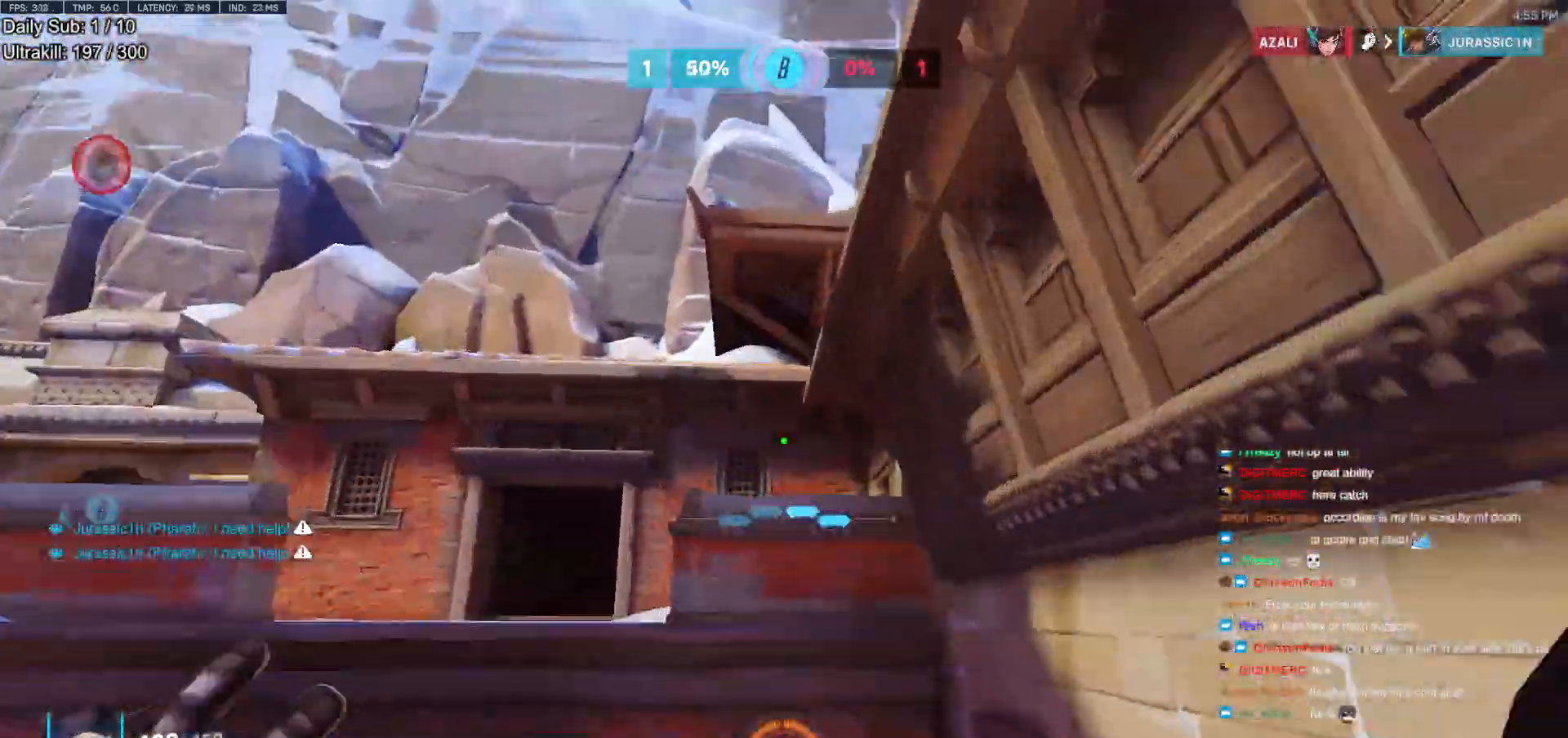
{"keys": [], "mouse": [], "events": [[17, "e", "up"], [67, "e", "down"], [150, "e", "up"], [250, "e", "down"], [300, "e", "up"], [350, "w", "up"], [400, "a", "down"], [433, "s", "down"], [483, "a", "up"], [483, "s", "up"]]}
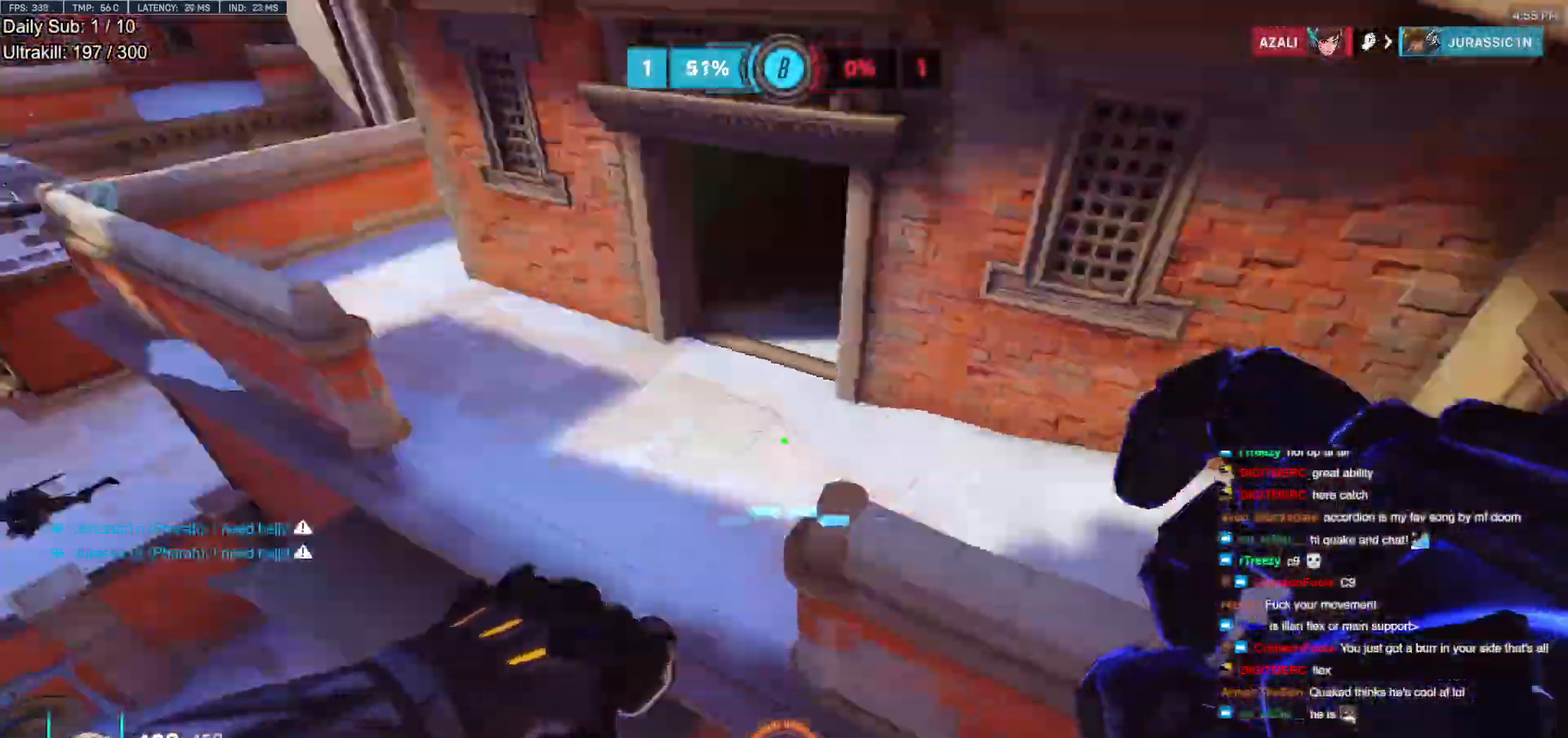
{"keys": ["a"], "mouse": [], "events": [[217, "a", "down"]]}
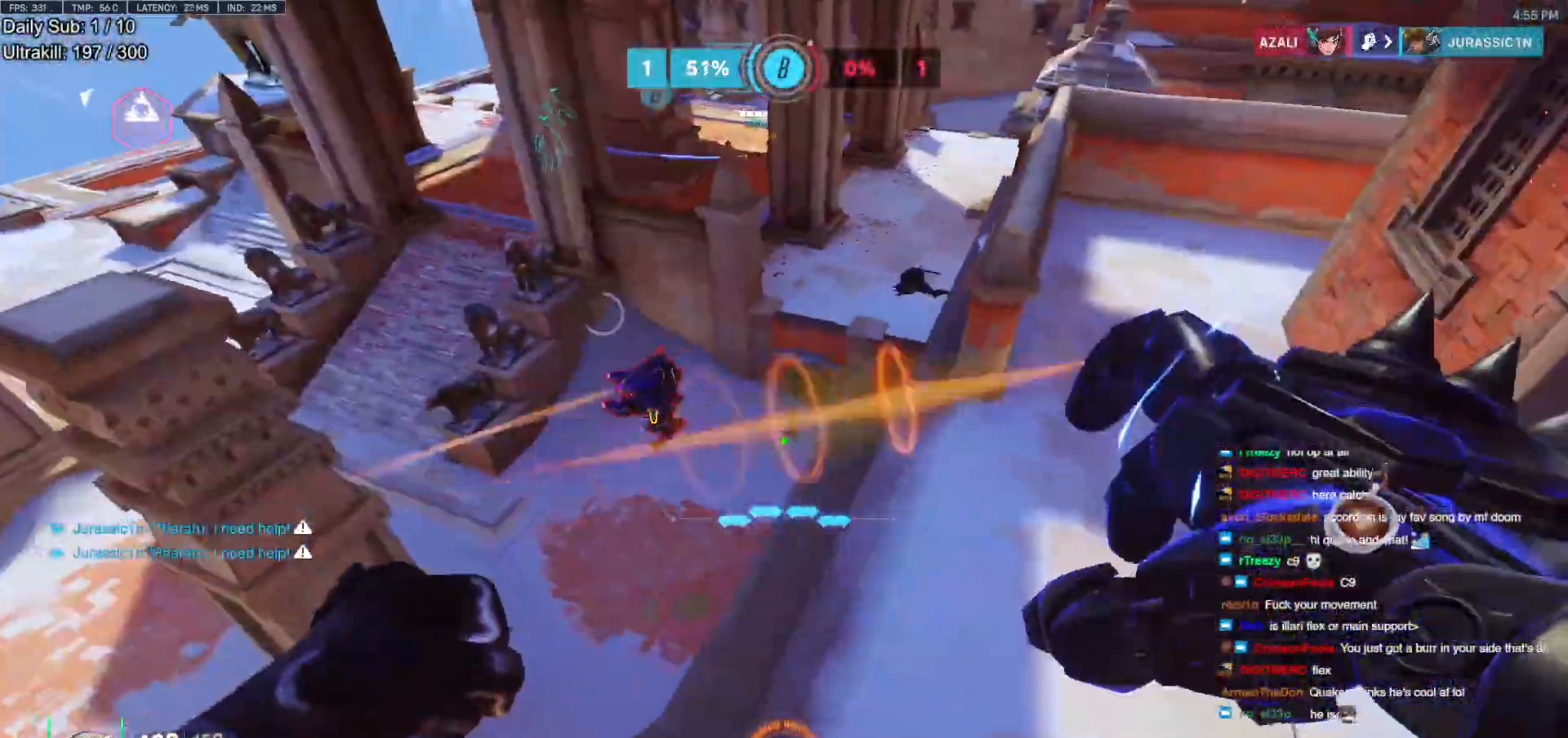
{"keys": [], "mouse": ["right"], "events": [[133, "mouse_left", "down"], [183, "a", "up"], [283, "mouse_left", "up"], [333, "a", "down"], [383, "mouse_right", "down"], [417, "a", "up"]]}
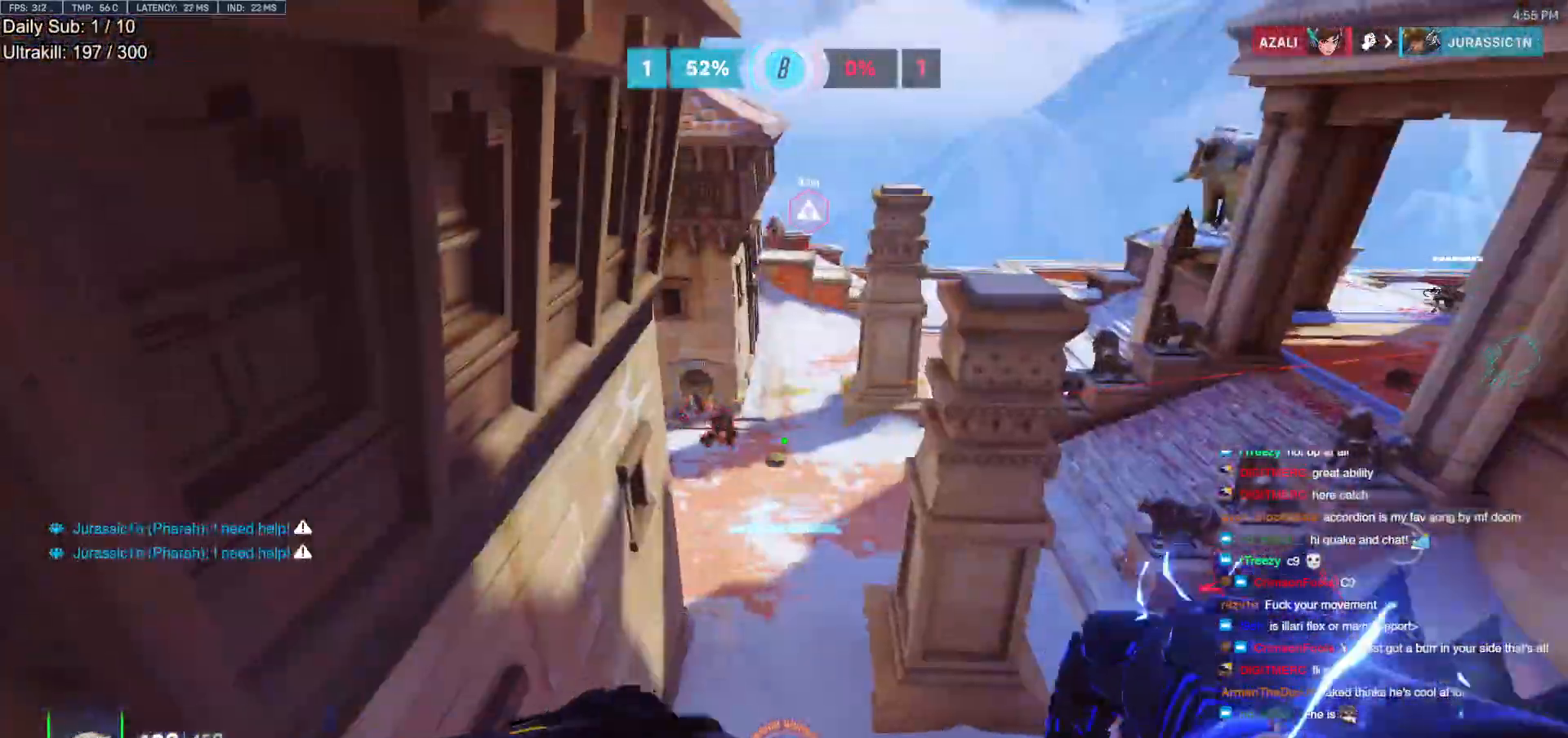
{"keys": ["d", "space", "w"], "mouse": ["right"], "events": [[67, "a", "down"], [150, "a", "up"], [350, "space", "down"], [350, "w", "down"], [483, "d", "down"]]}
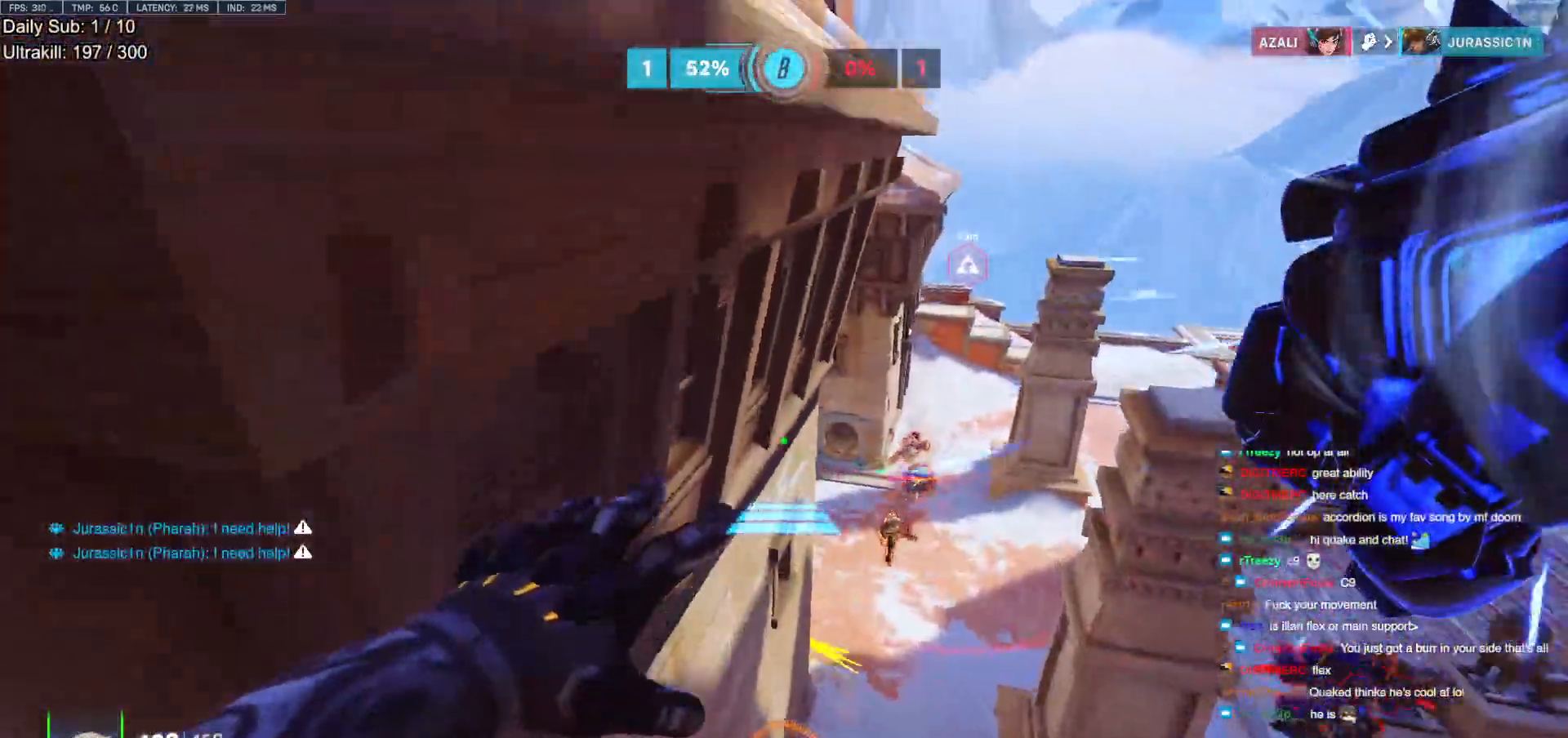
{"keys": ["a", "w"], "mouse": ["right"], "events": [[33, "space", "up"], [83, "a", "down"], [83, "d", "up"], [217, "w", "up"], [450, "w", "down"]]}
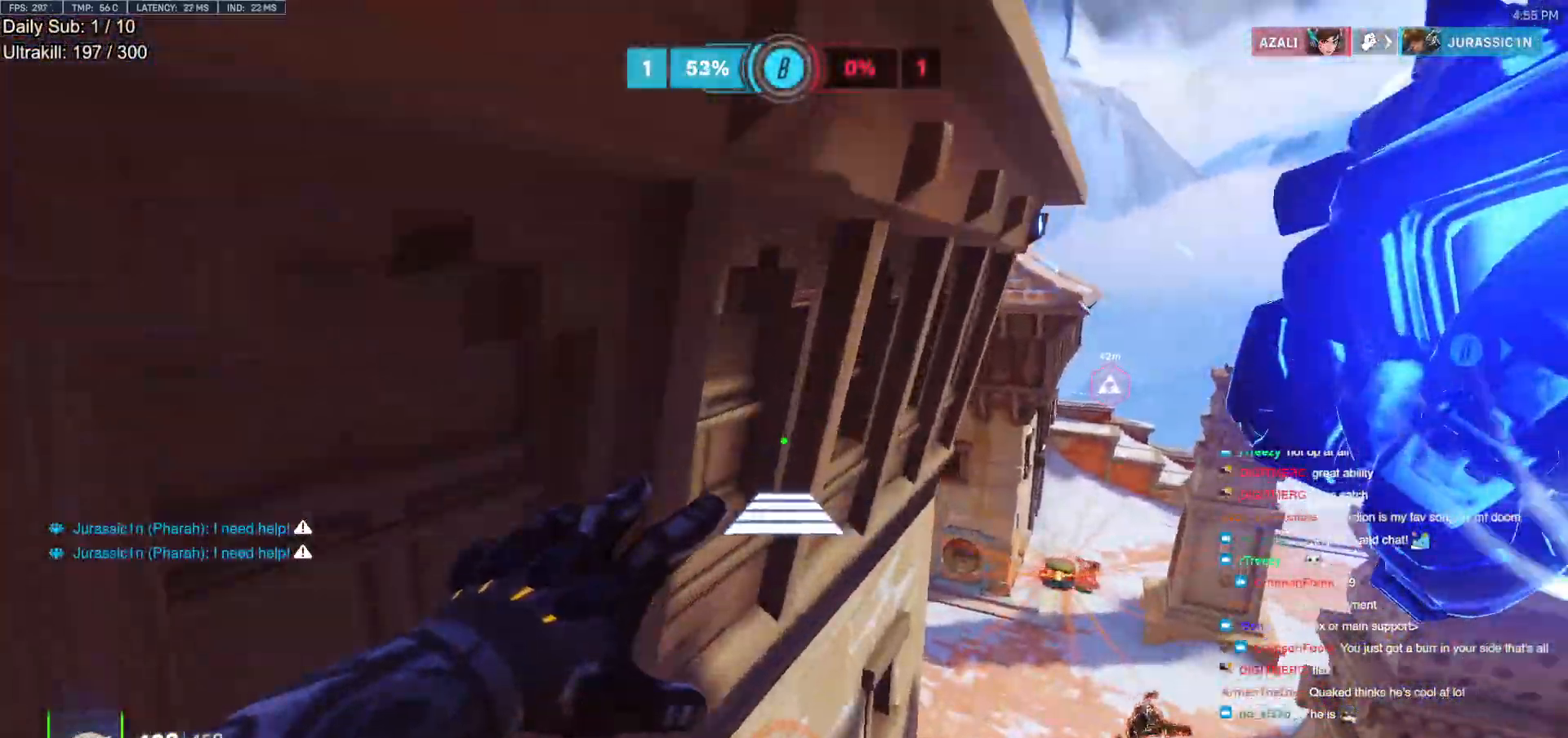
{"keys": ["w"], "mouse": [], "events": [[50, "a", "up"], [50, "mouse_right", "up"]]}
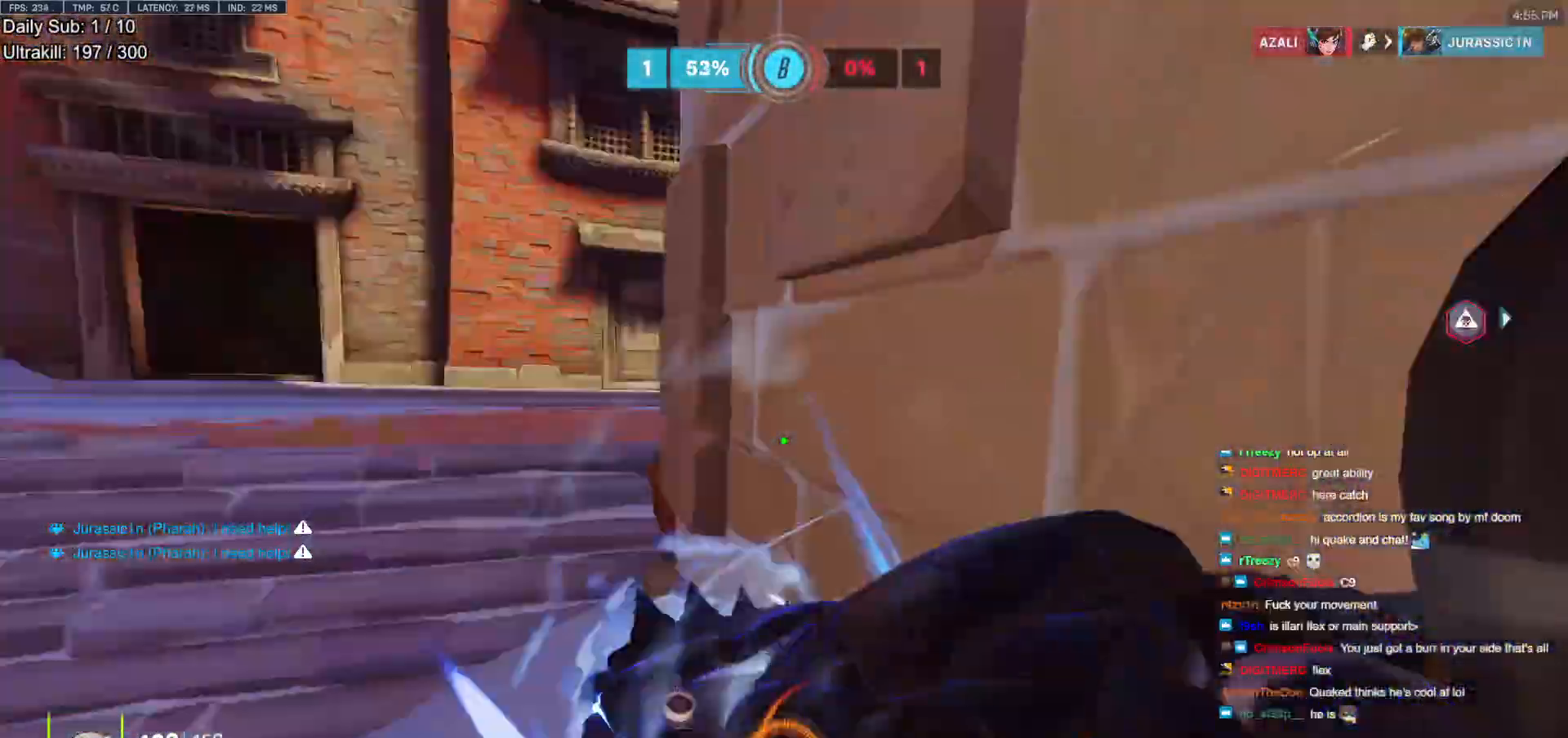
{"keys": ["d", "space"], "mouse": [], "events": [[300, "d", "down"], [300, "mouse_left", "down"], [400, "w", "up"], [433, "mouse_left", "up"], [483, "space", "down"]]}
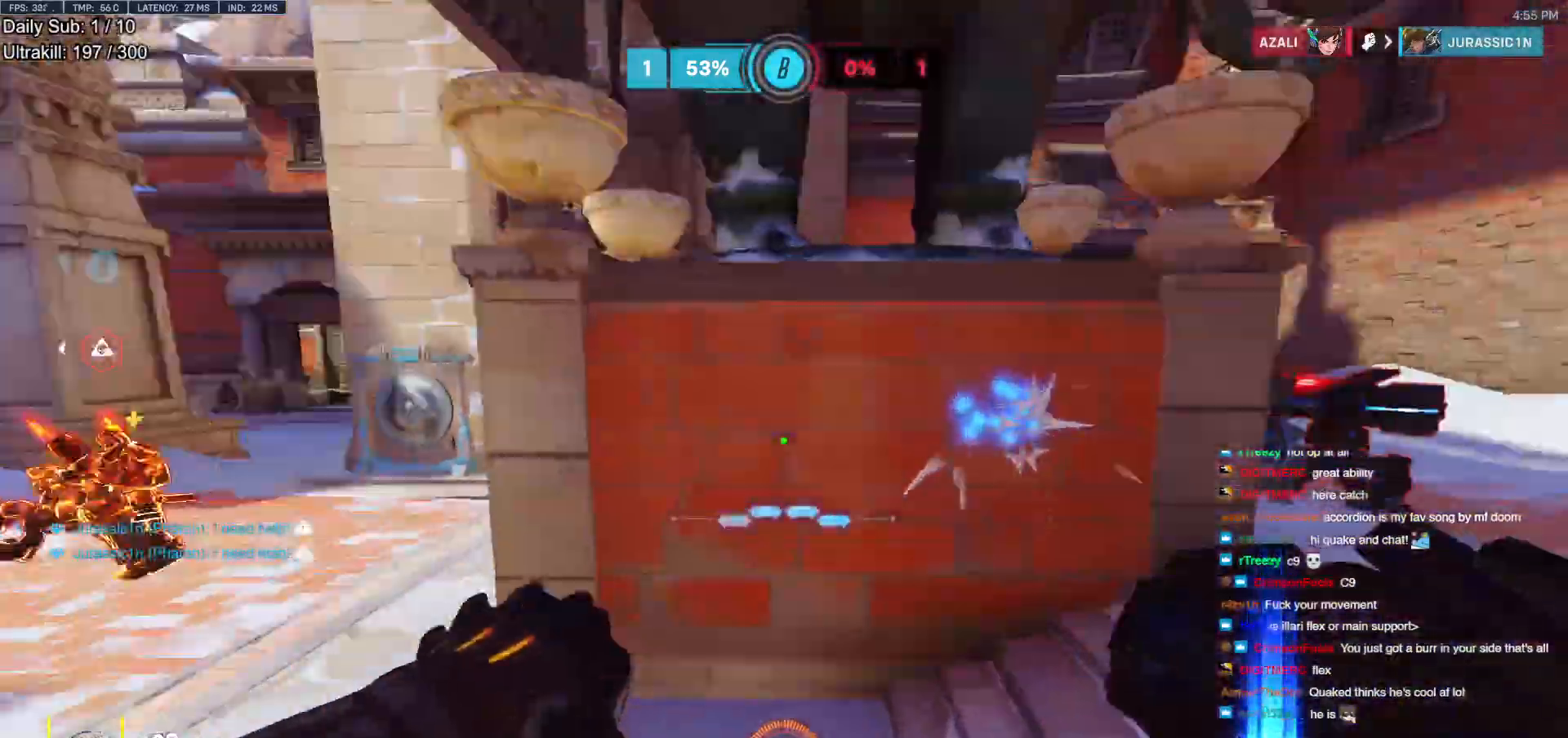
{"keys": ["a", "s"], "mouse": ["left"], "events": [[33, "s", "down"], [83, "space", "up"], [133, "mouse_left", "down"], [217, "d", "up"], [267, "mouse_left", "up"], [400, "mouse_left", "down"], [450, "a", "down"]]}
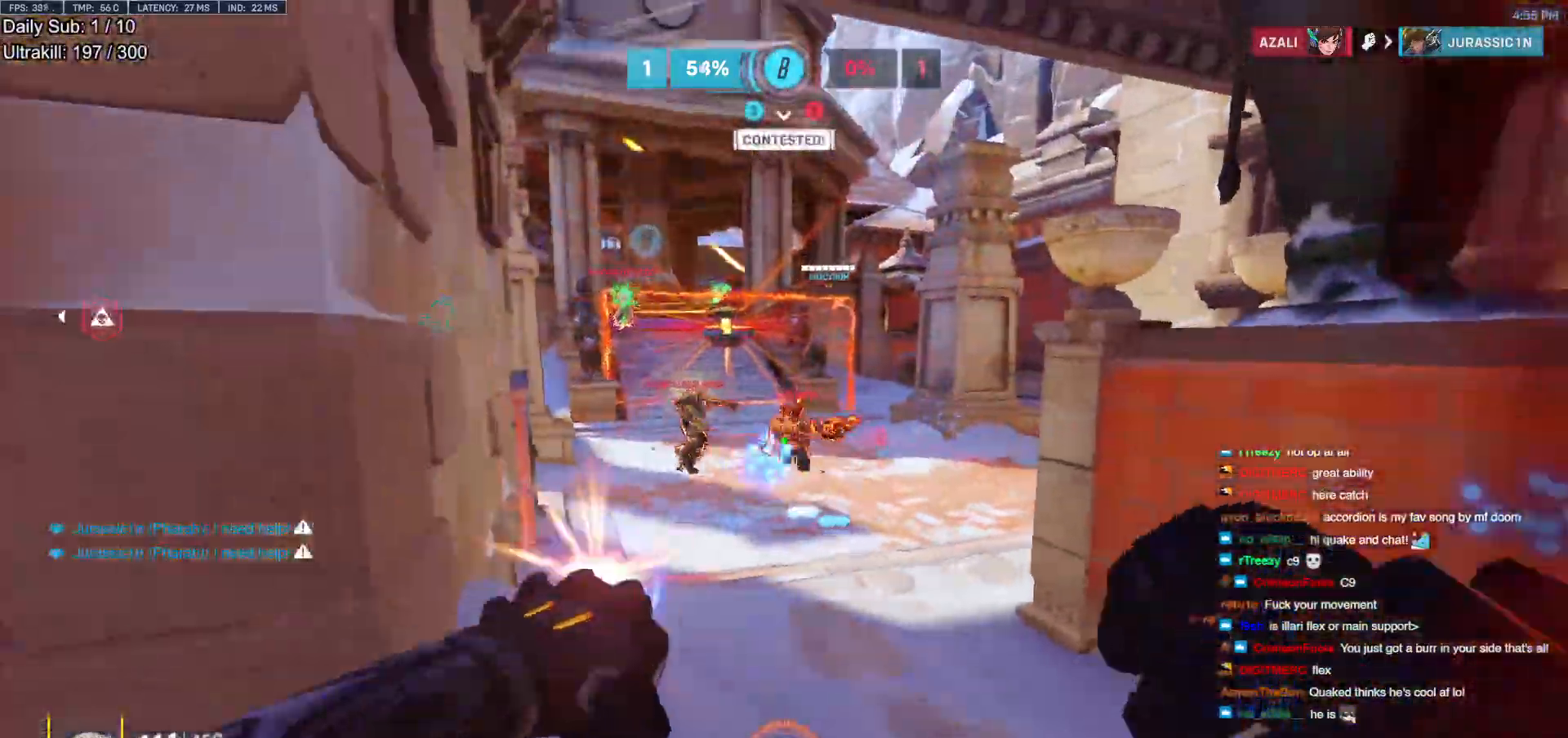
{"keys": ["a", "s"], "mouse": [], "events": [[50, "mouse_left", "up"], [133, "s", "up"], [133, "space", "down"], [183, "mouse_left", "down"], [183, "s", "down"], [283, "mouse_left", "up"], [283, "shift", "down"], [283, "space", "up"], [333, "s", "up"], [383, "s", "down"], [417, "shift", "up"]]}
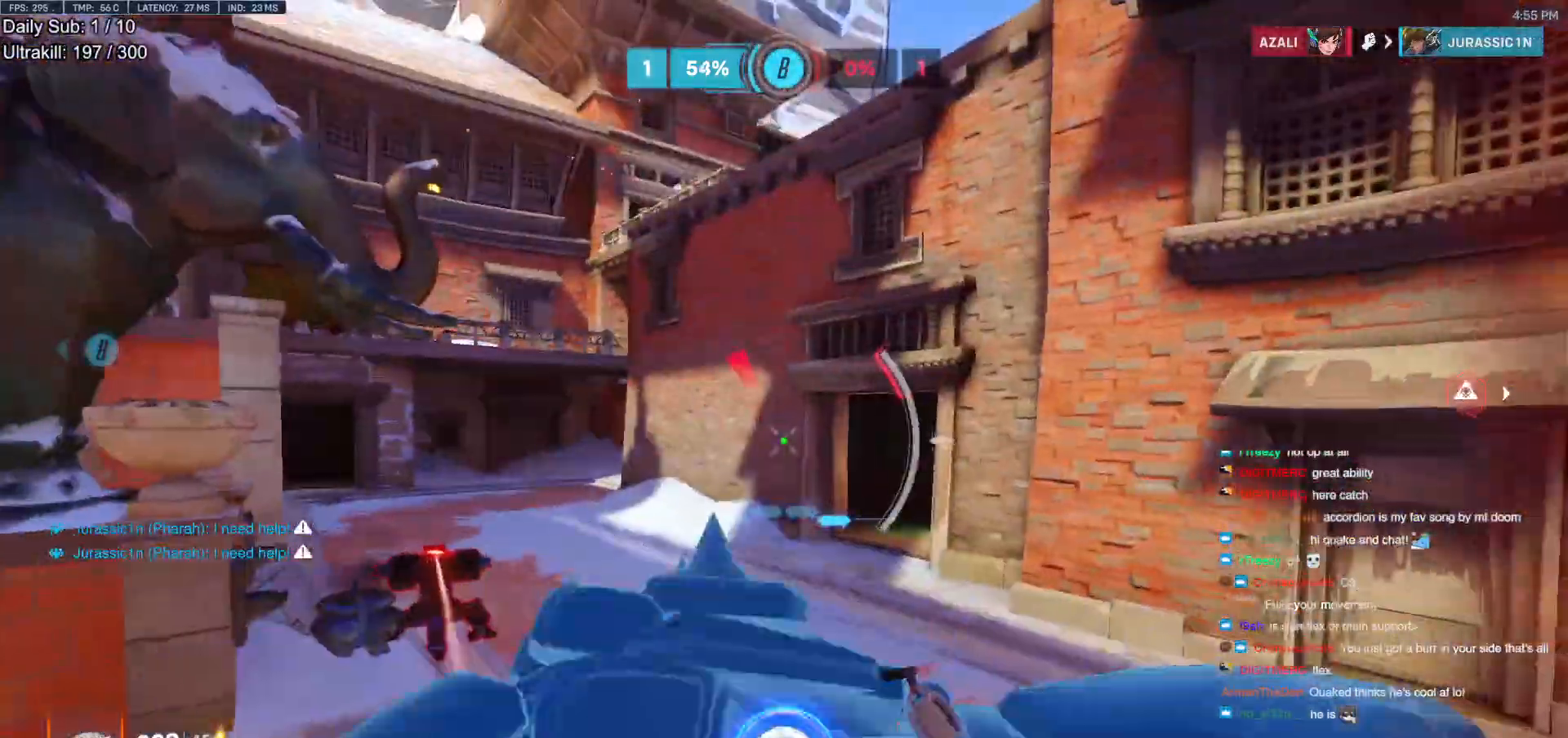
{"keys": ["w"], "mouse": [], "events": [[17, "a", "up"], [200, "a", "down"], [200, "s", "up"], [300, "w", "down"], [350, "a", "up"]]}
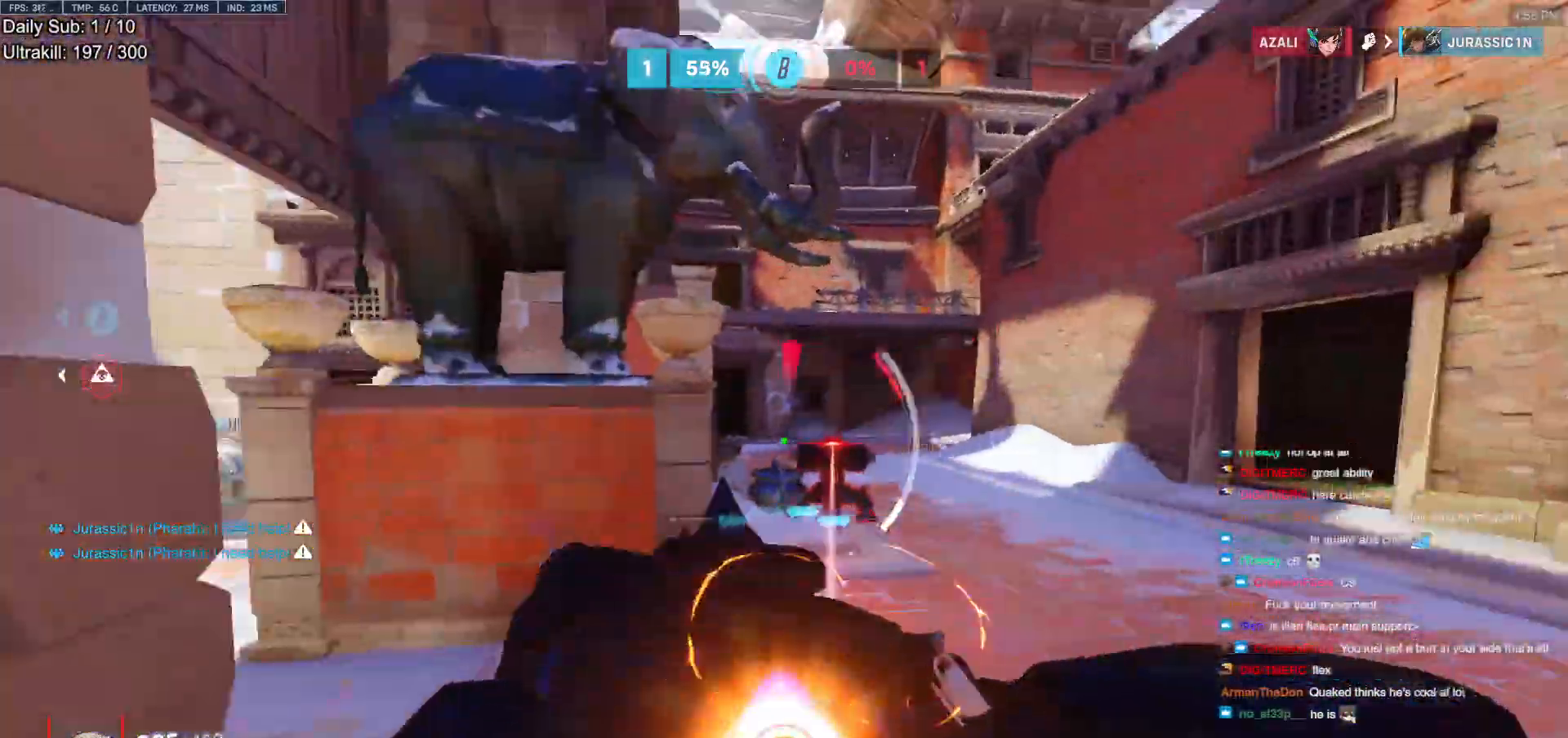
{"keys": ["a", "w"], "mouse": [], "events": [[133, "a", "down"], [167, "w", "up"], [267, "a", "up"], [267, "s", "down"], [317, "d", "down"], [367, "s", "up"], [450, "d", "up"], [500, "a", "down"], [500, "w", "down"]]}
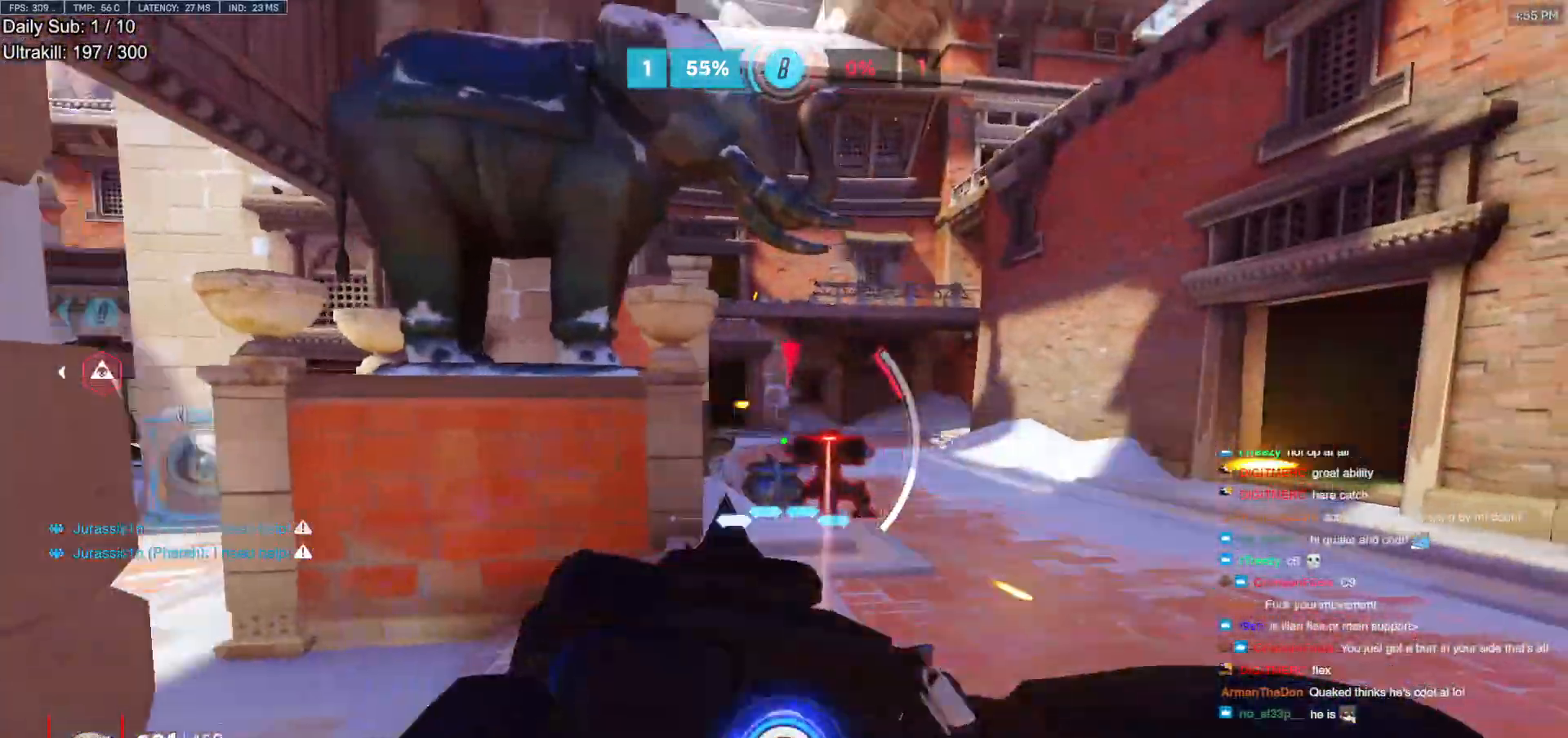
{"keys": ["w"], "mouse": [], "events": [[183, "a", "up"]]}
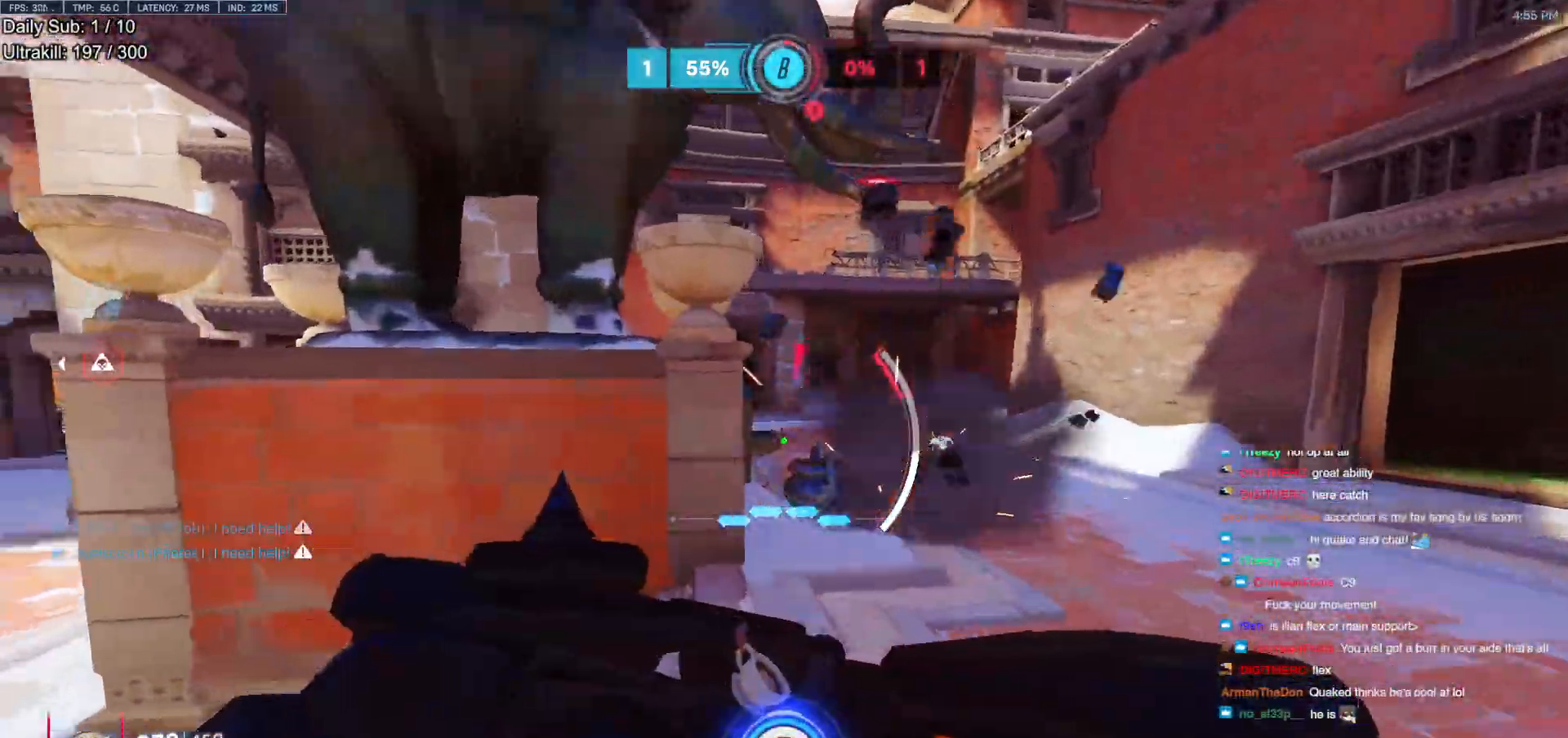
{"keys": ["w"], "mouse": [], "events": [[117, "d", "down"], [250, "d", "up"], [300, "shift", "down"], [433, "shift", "up"]]}
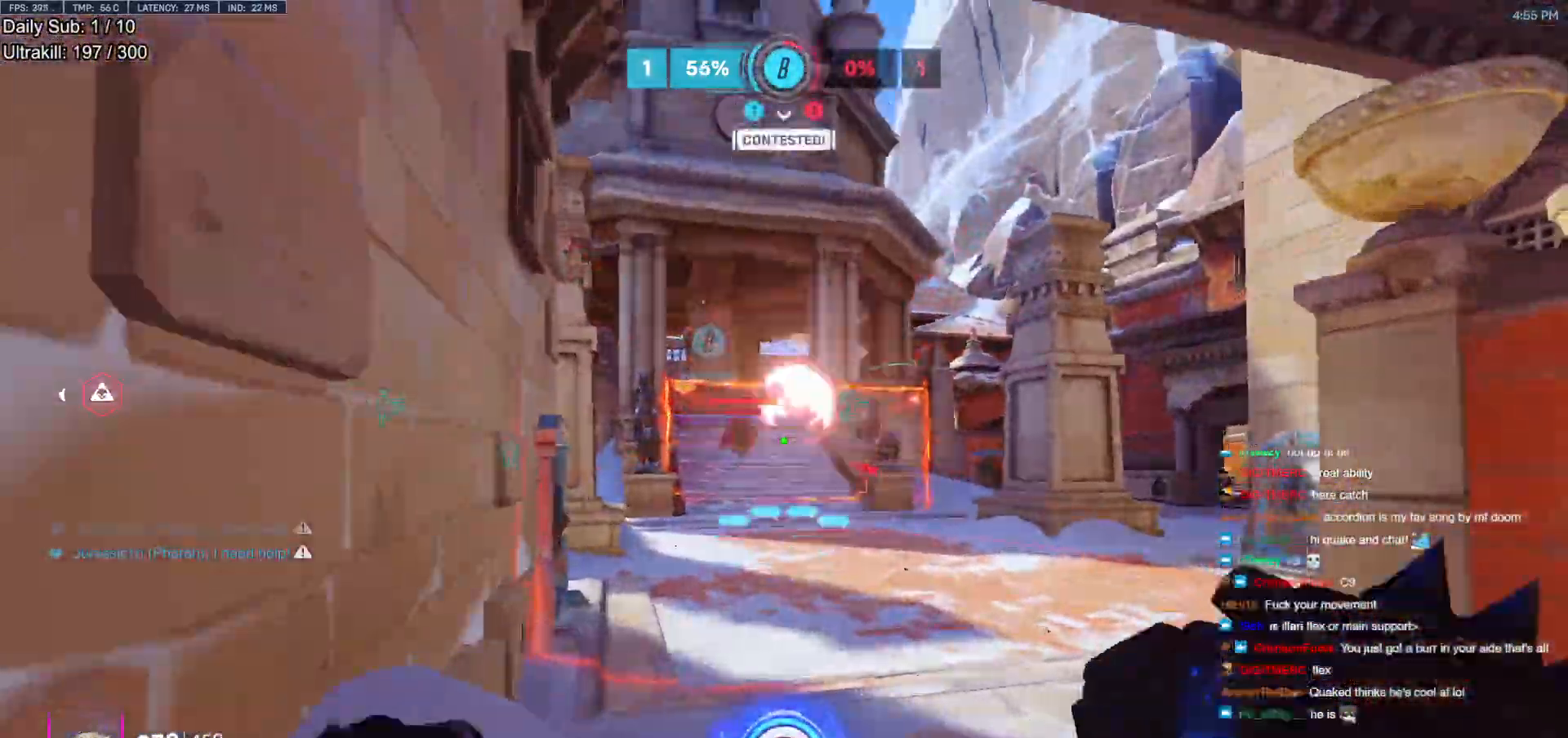
{"keys": ["w"], "mouse": [], "events": [[33, "mouse_left", "down"], [133, "space", "down"], [167, "e", "down"], [217, "e", "up"], [217, "space", "up"], [267, "e", "down"], [267, "mouse_left", "up"], [267, "space", "down"], [367, "e", "up"], [367, "space", "up"], [450, "e", "down"], [500, "e", "up"]]}
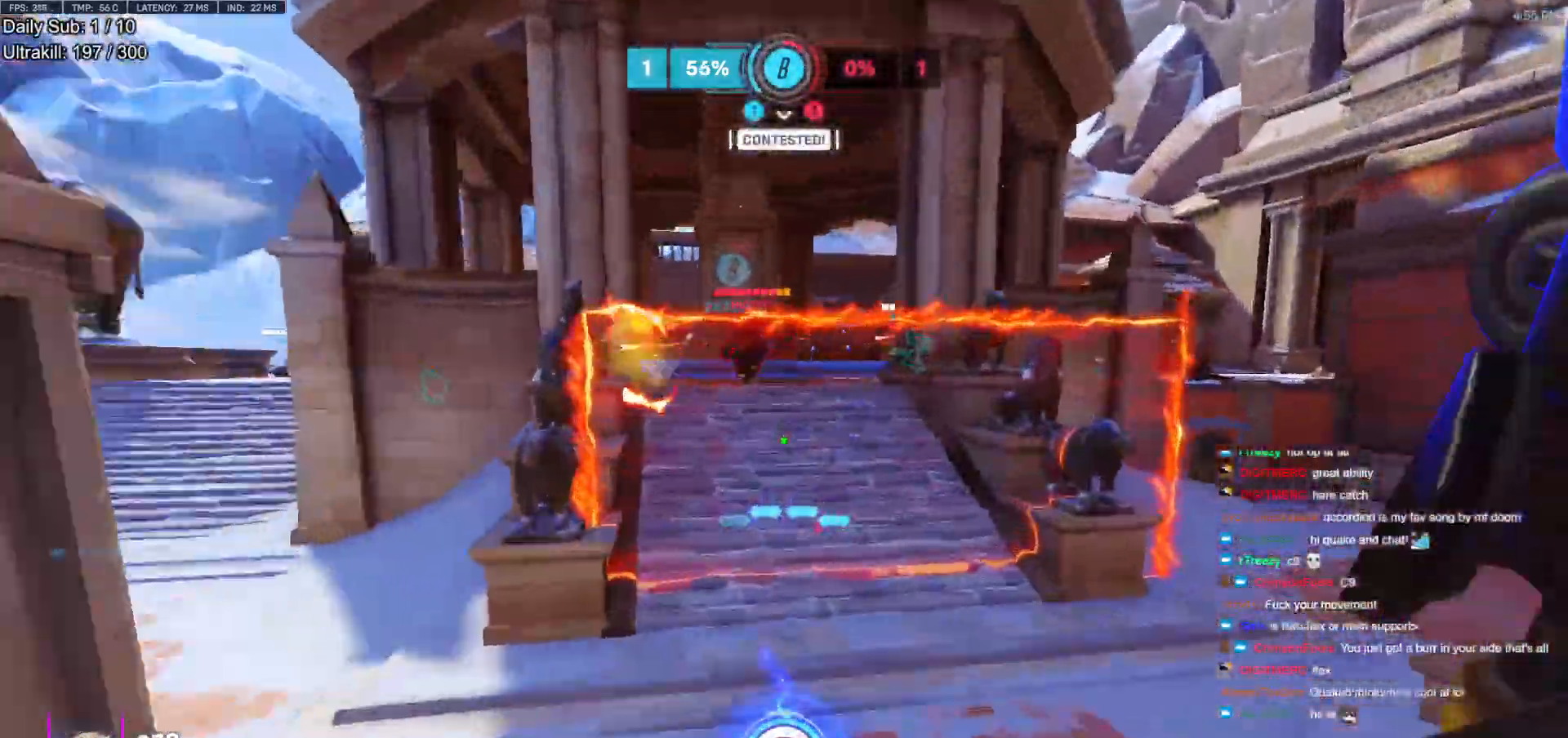
{"keys": ["a", "space", "w"], "mouse": [], "events": [[417, "a", "down"], [467, "space", "down"]]}
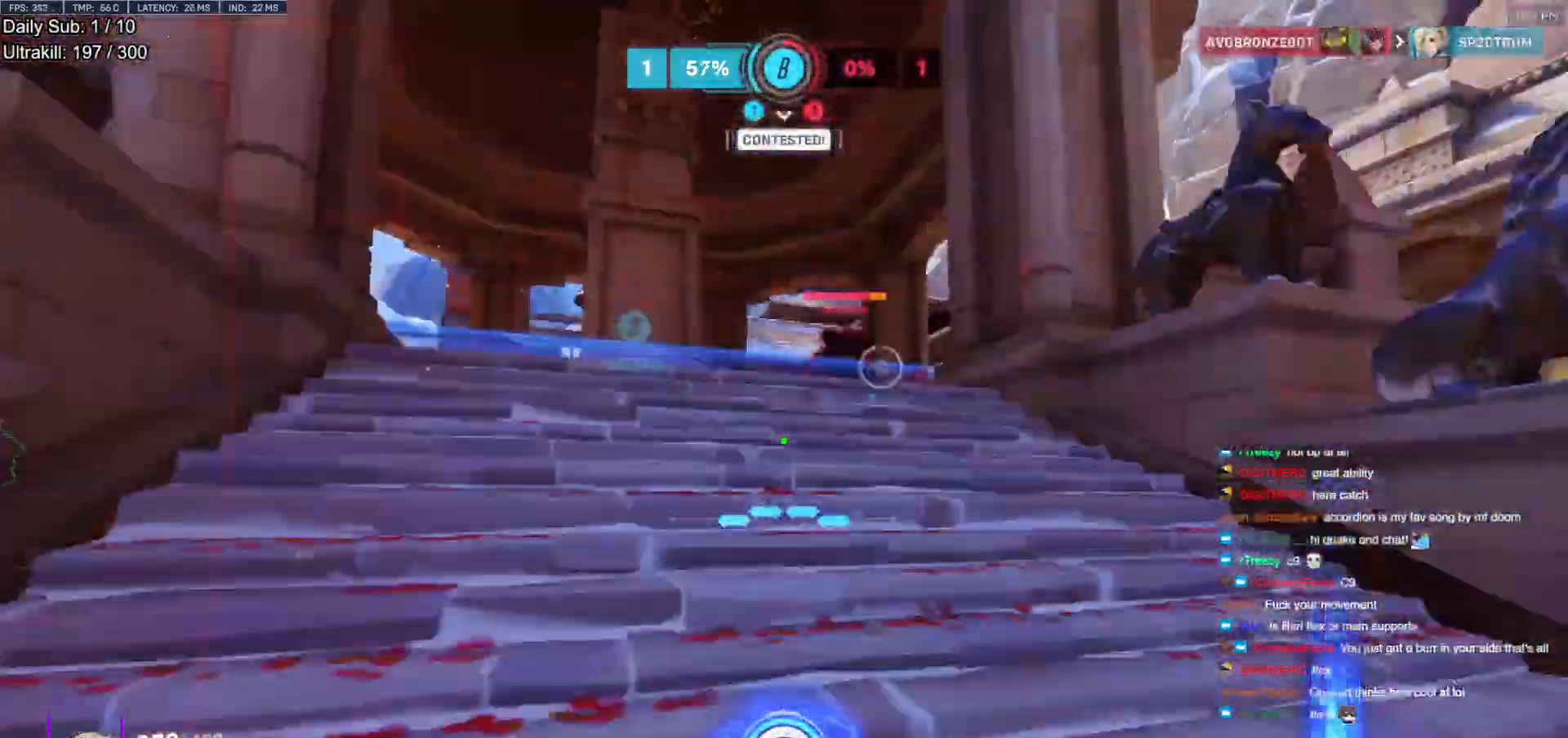
{"keys": ["space", "w"], "mouse": [], "events": [[17, "a", "up"], [117, "space", "up"], [250, "mouse_left", "down"], [300, "a", "down"], [400, "mouse_left", "up"], [433, "a", "up"], [433, "space", "down"]]}
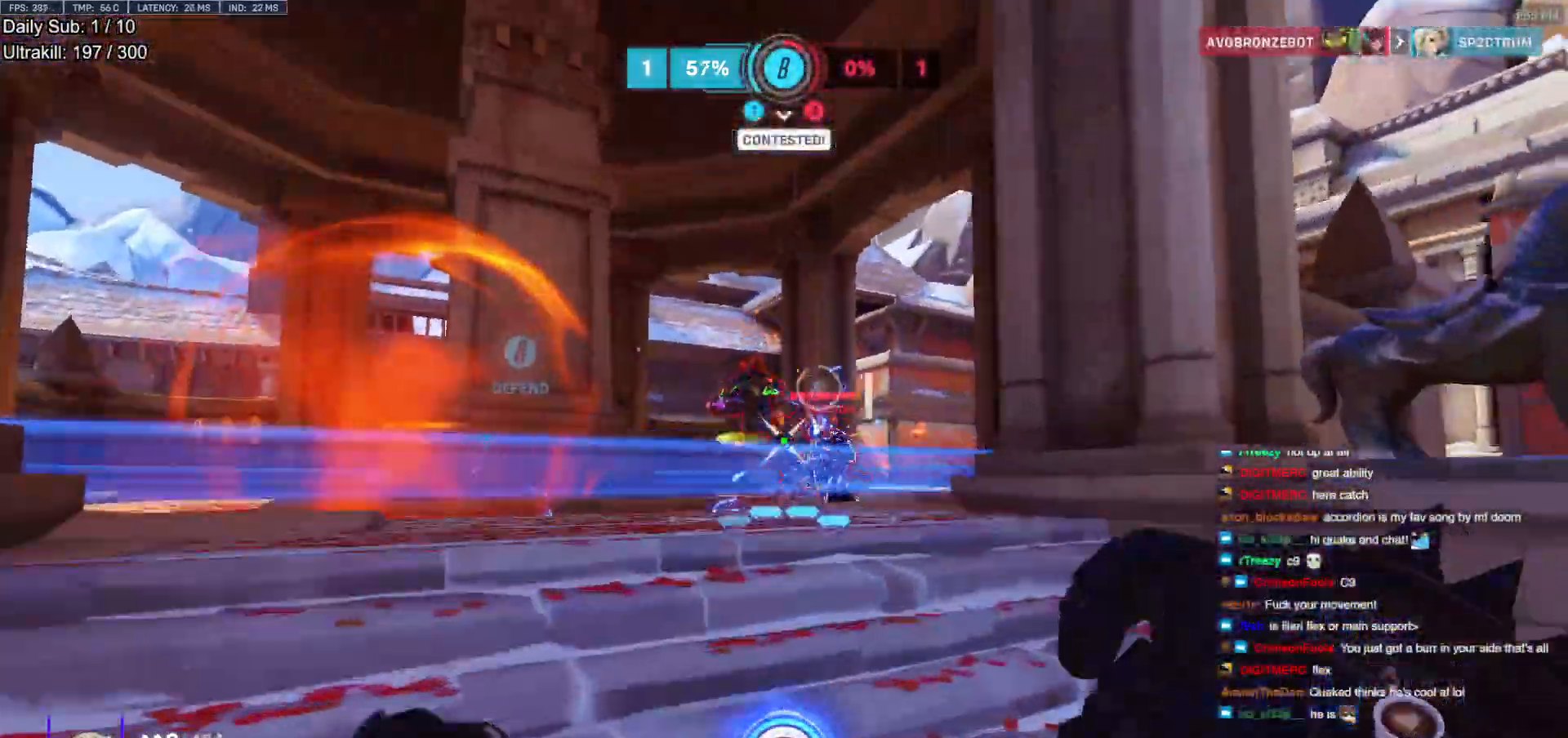
{"keys": ["w"], "mouse": ["right"], "events": [[33, "mouse_left", "down"], [33, "space", "up"], [83, "mouse_right", "down"], [167, "d", "down"], [167, "mouse_left", "up"], [450, "d", "up"]]}